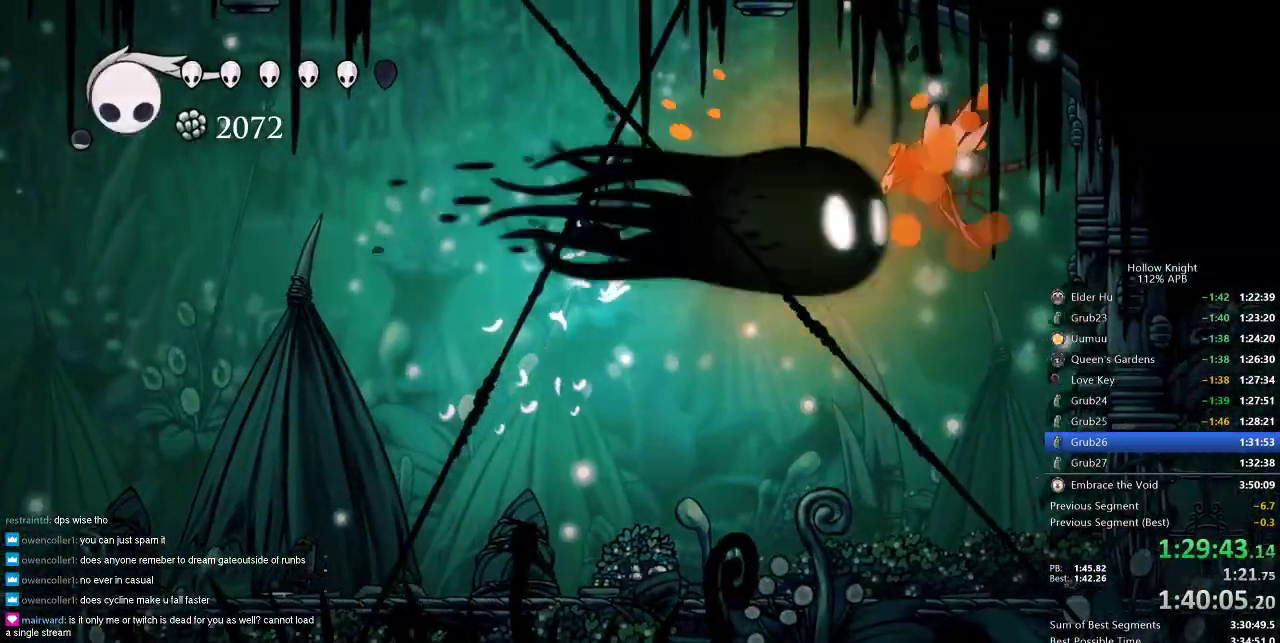
Gameplay with keyboard; each line is a JSON object with the keys held at the frame after it. "events" lists presses ("down") and releases ("up") of "cdash", "dash", "dnail", "down", "heal", "inv", "jump", "left", "nail", "right", "spell" and "up" between this image and that frame as [ms after this image, input, new state], when the widget could be followed in between. No other keys are recorded. Mouse input is not recorded. Key names are as the overlay labels them; some are game actions (e.g. jump) rather than physical keys.
{"keys": ["right"], "events": []}
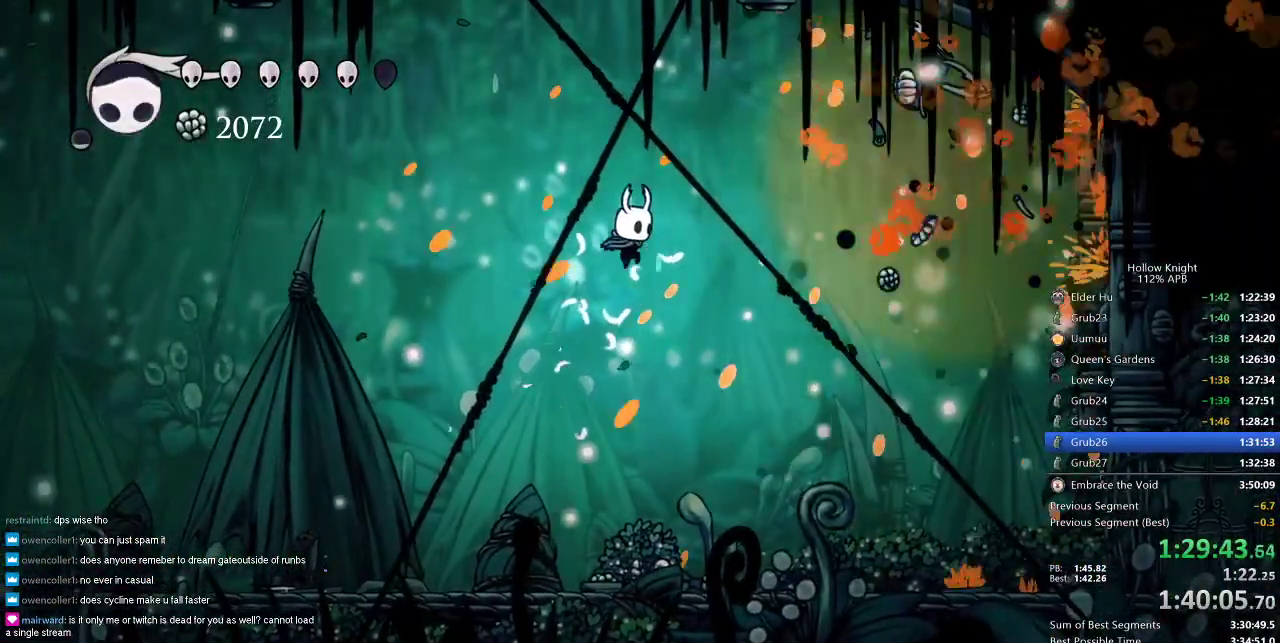
{"keys": ["right"], "events": []}
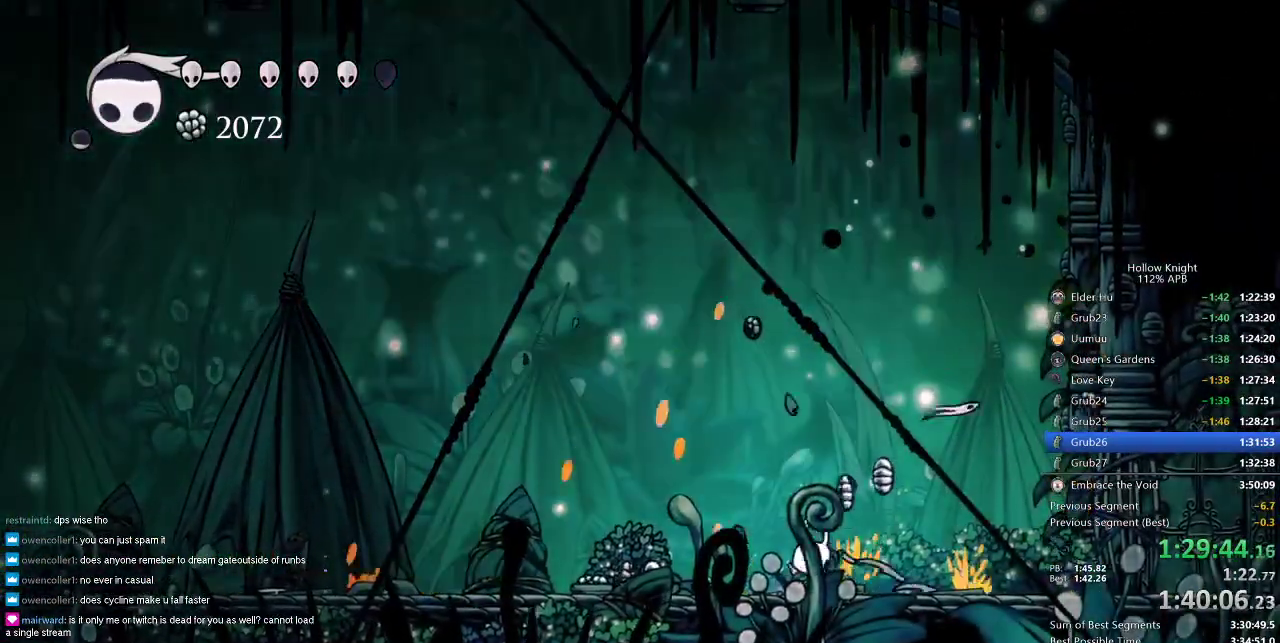
{"keys": [], "events": [[83, "right", "up"], [133, "left", "down"], [217, "left", "up"]]}
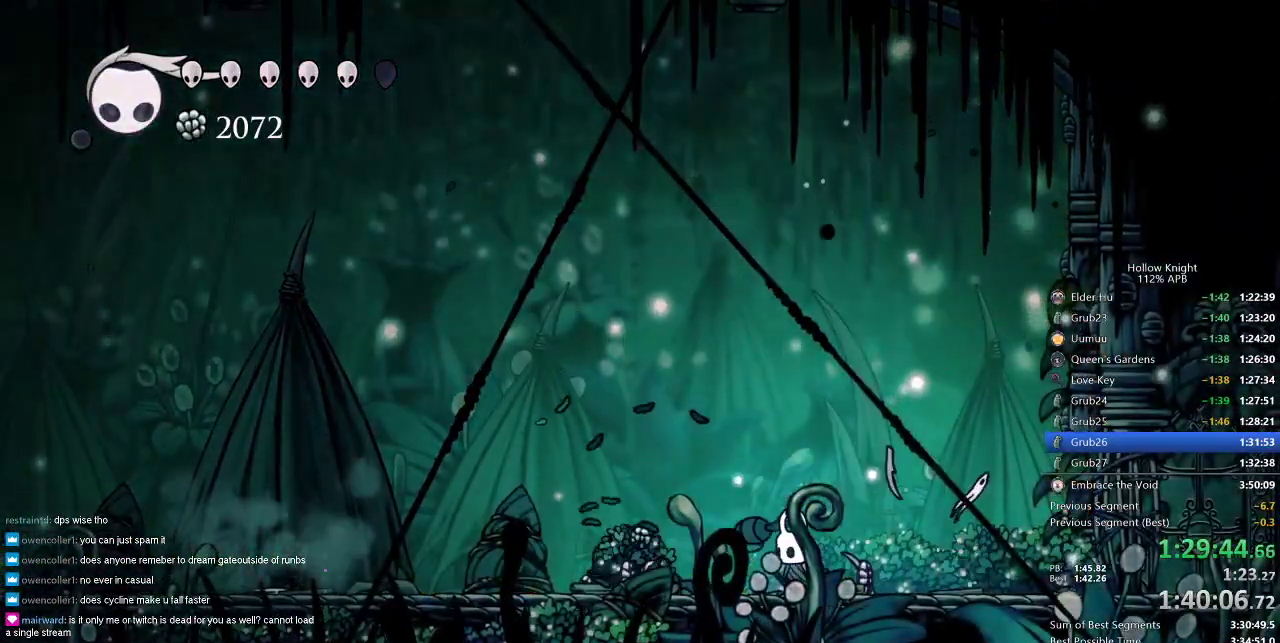
{"keys": [], "events": []}
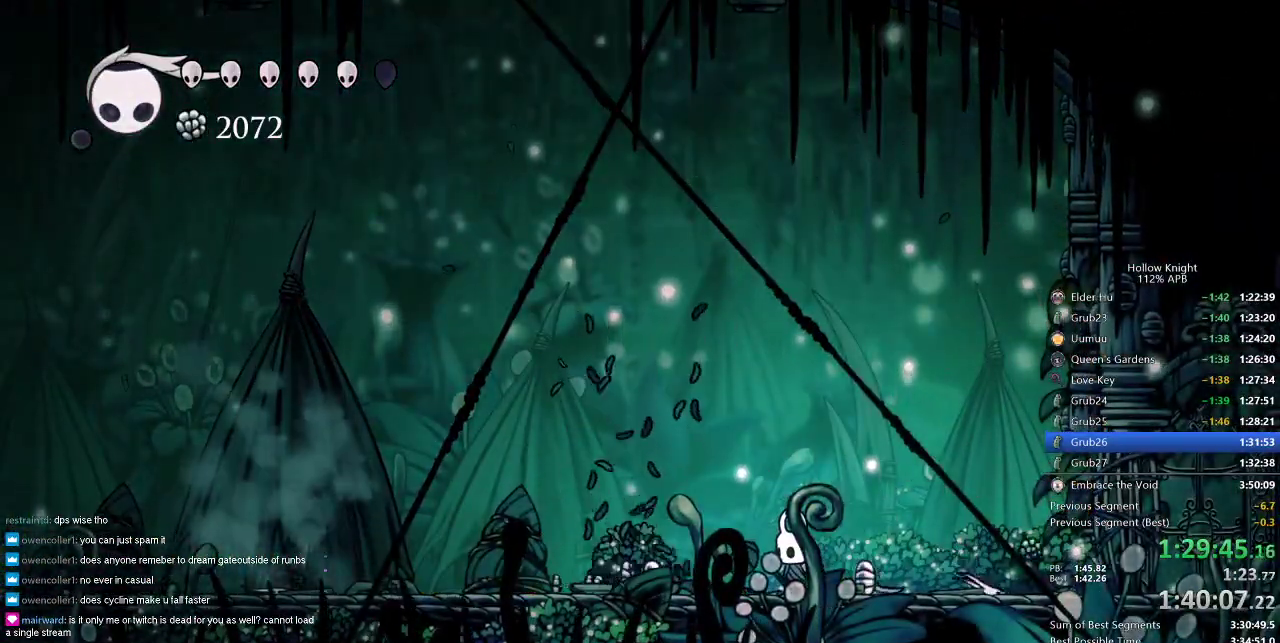
{"keys": [], "events": []}
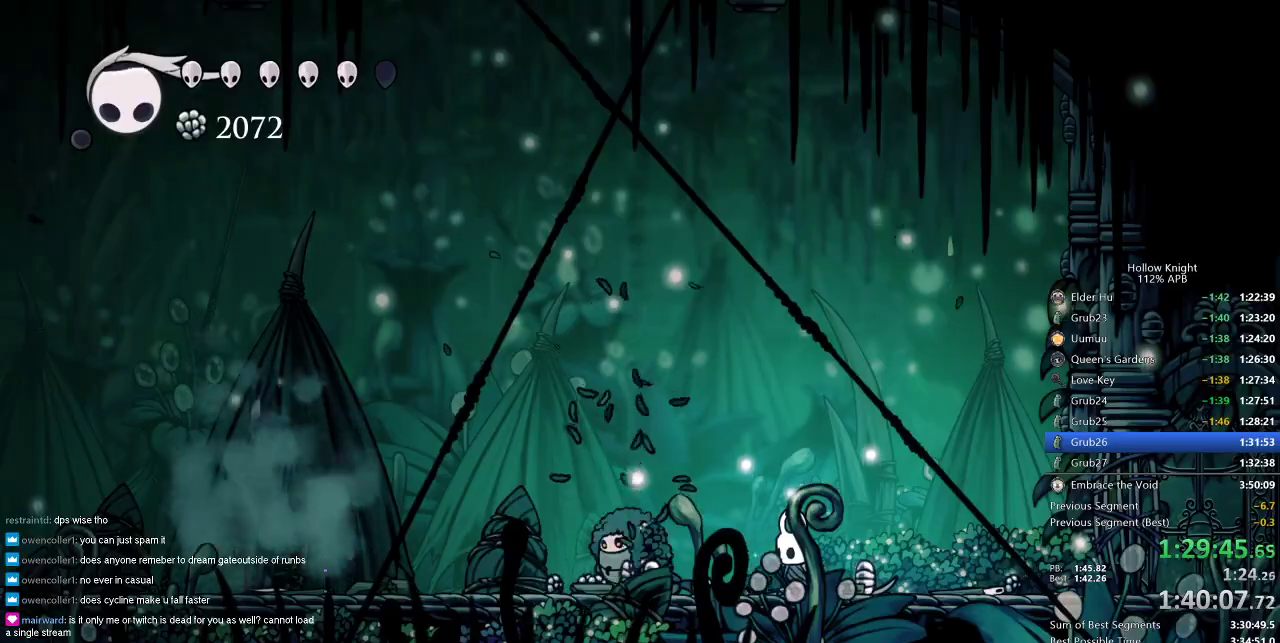
{"keys": ["left"], "events": [[417, "left", "down"]]}
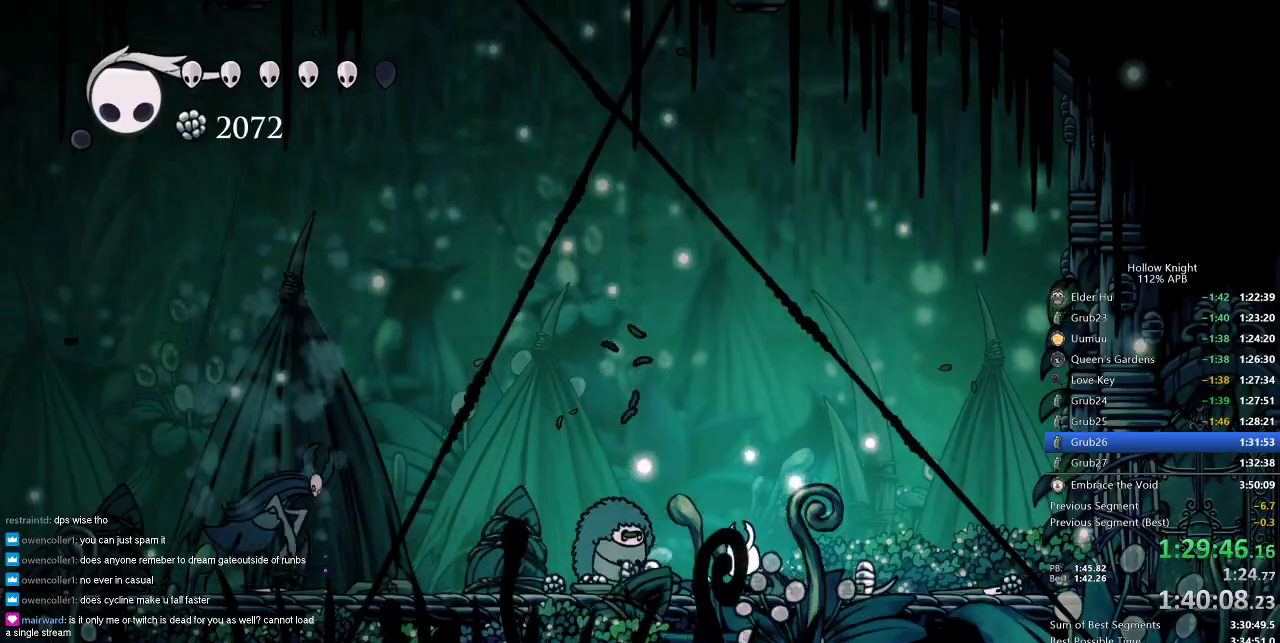
{"keys": [], "events": [[100, "left", "up"], [150, "nail", "down"], [233, "nail", "up"], [300, "spell", "down"], [383, "spell", "up"]]}
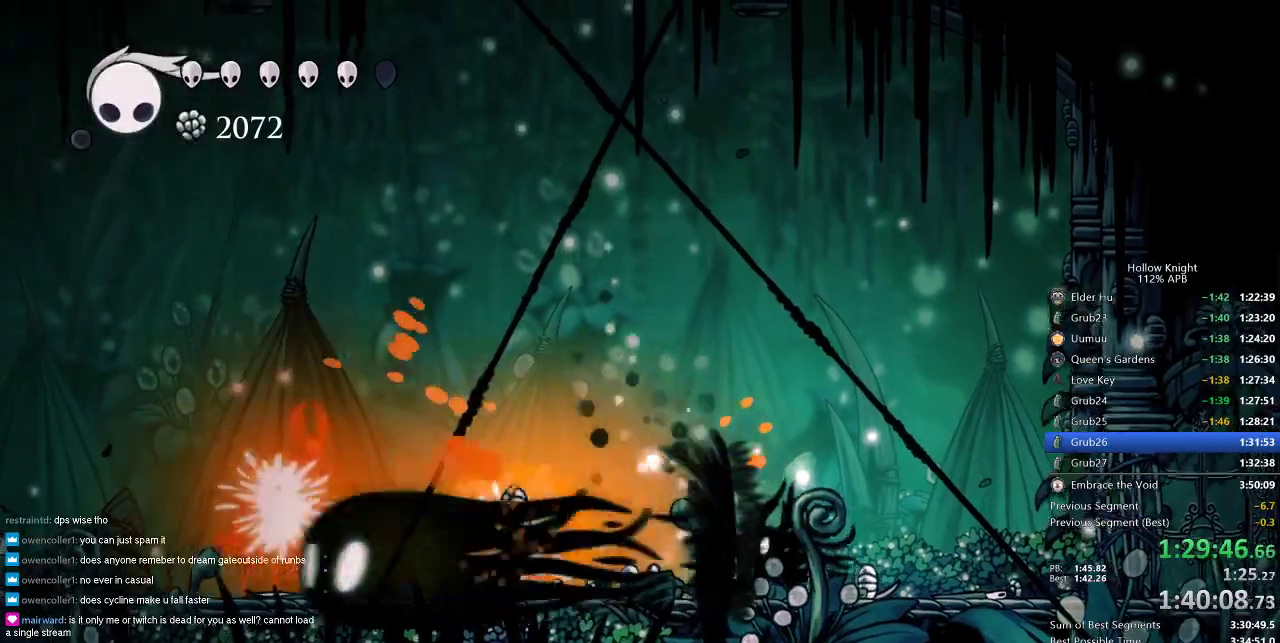
{"keys": [], "events": [[167, "left", "down"], [317, "left", "up"], [317, "spell", "down"], [400, "spell", "up"]]}
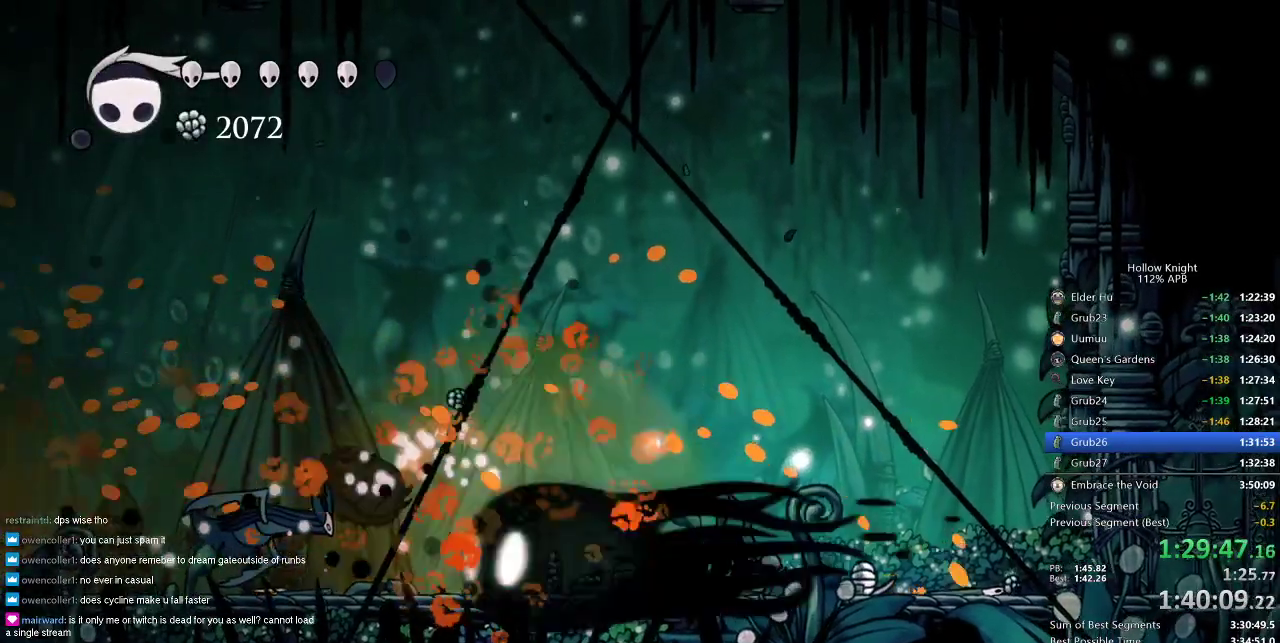
{"keys": [], "events": []}
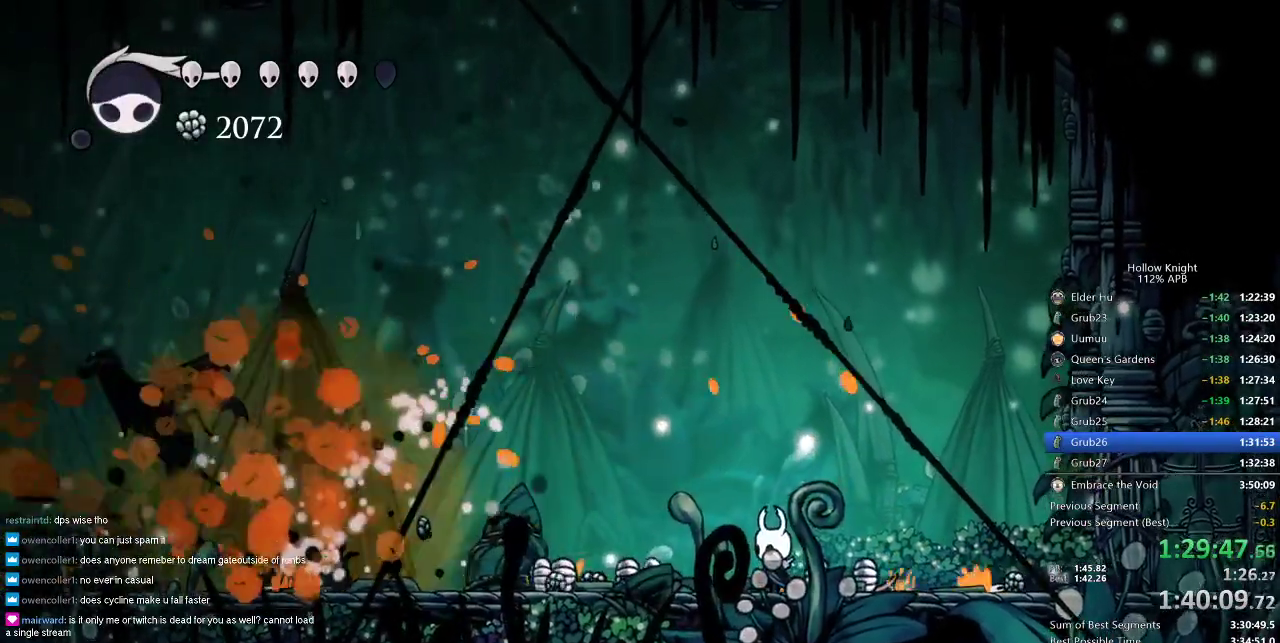
{"keys": ["left"], "events": [[283, "left", "down"], [333, "dash", "down"], [433, "dash", "up"]]}
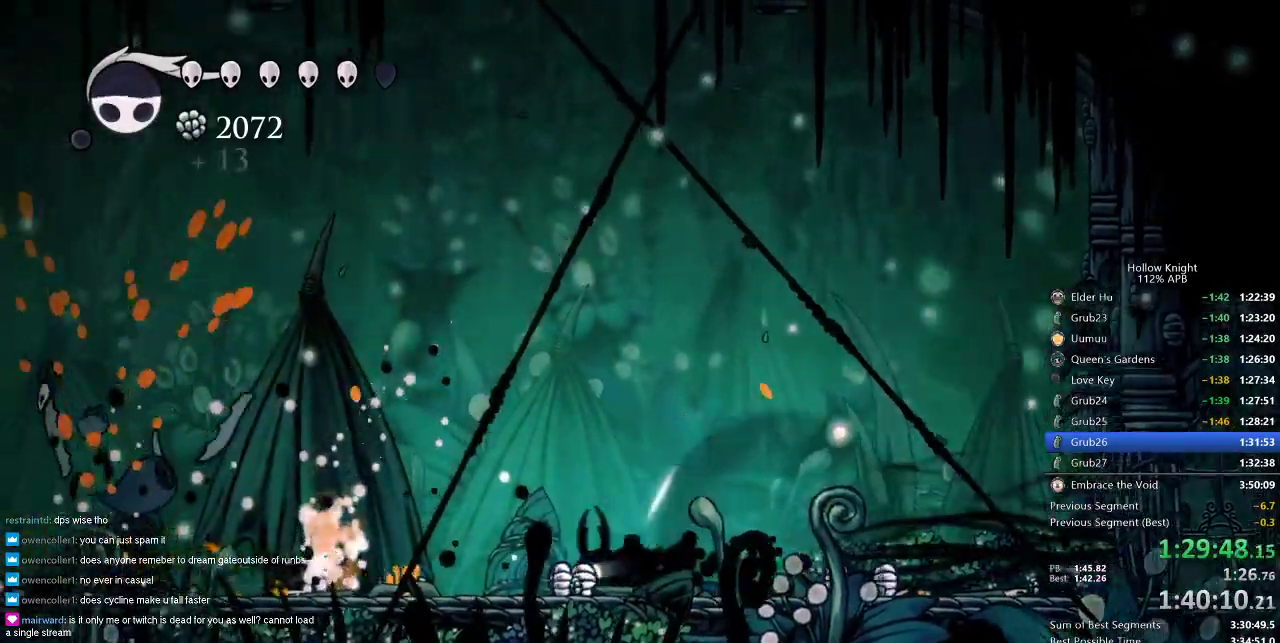
{"keys": [], "events": [[300, "left", "up"]]}
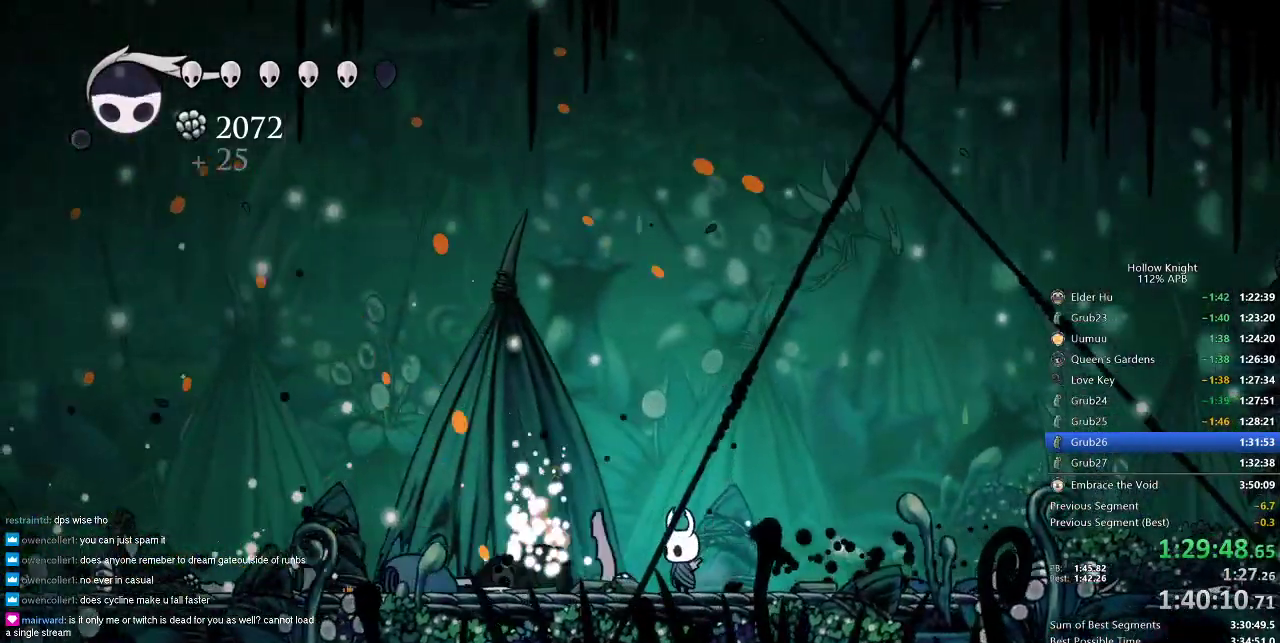
{"keys": ["jump"], "events": [[133, "jump", "down"], [383, "jump", "up"], [417, "jump", "down"]]}
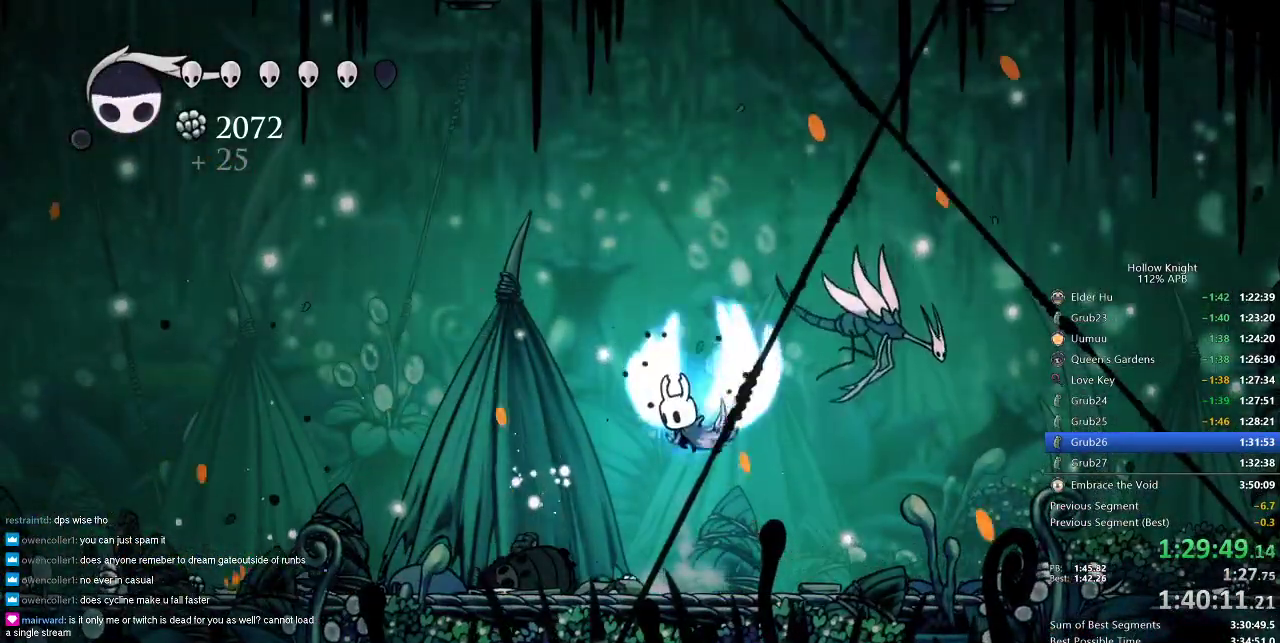
{"keys": [], "events": [[50, "right", "down"], [200, "jump", "up"], [233, "nail", "down"], [233, "right", "up"], [333, "nail", "up"], [333, "spell", "down"], [433, "spell", "up"]]}
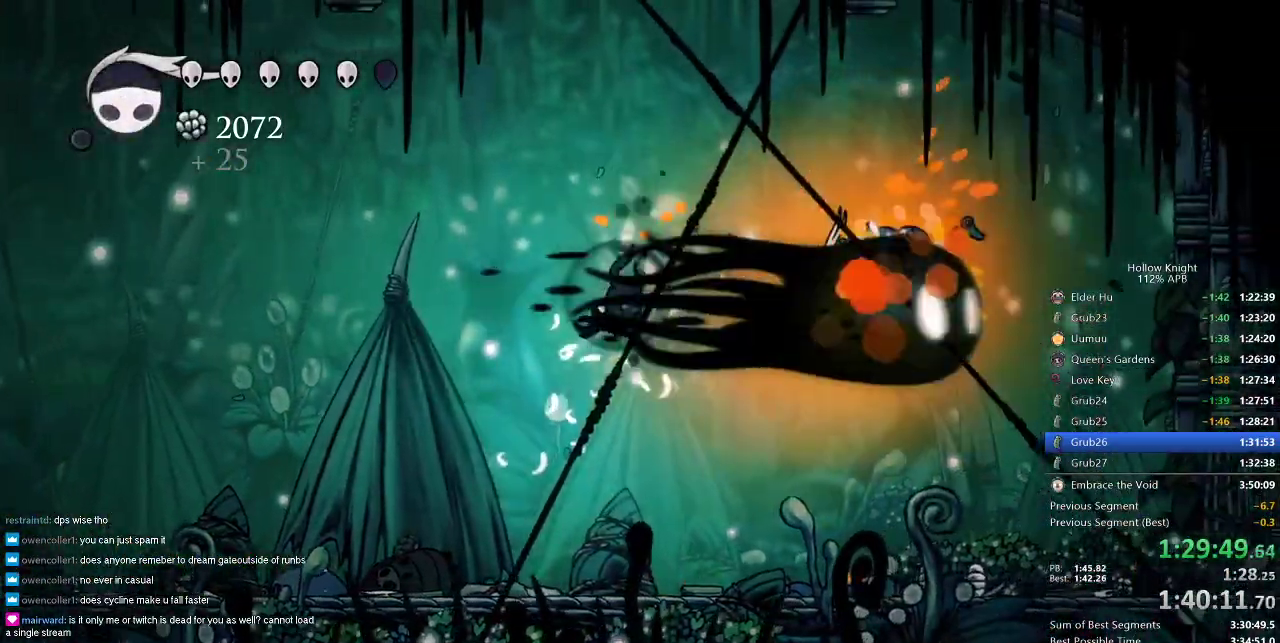
{"keys": ["right"], "events": [[17, "right", "down"]]}
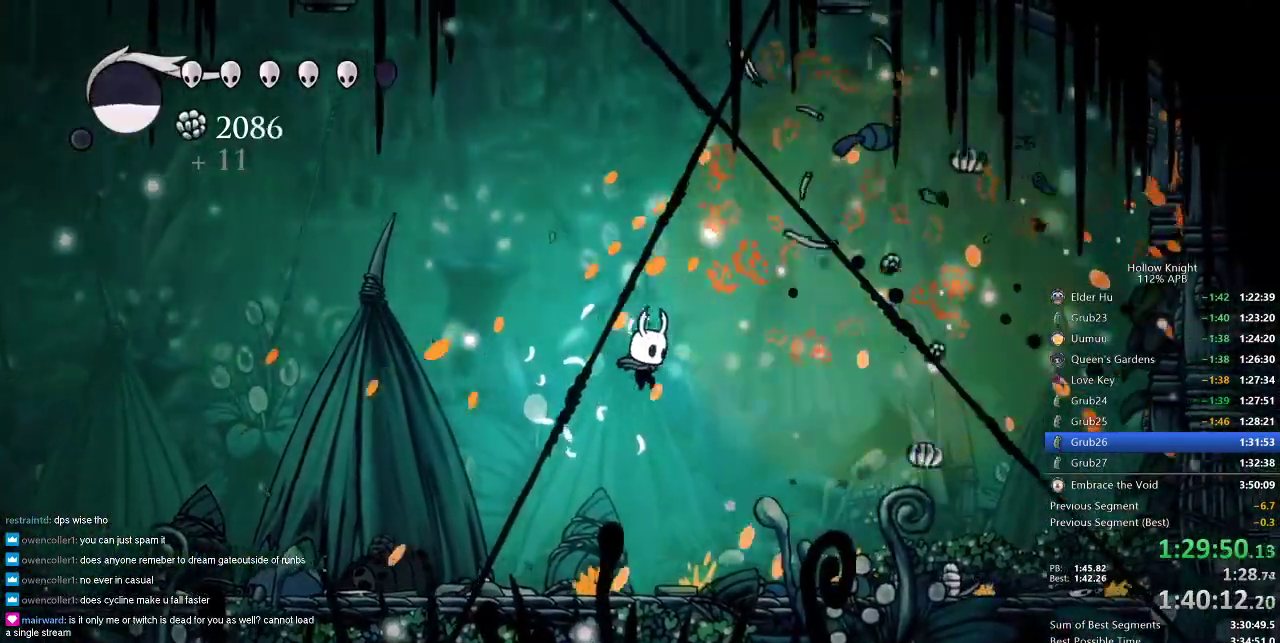
{"keys": [], "events": [[217, "right", "up"]]}
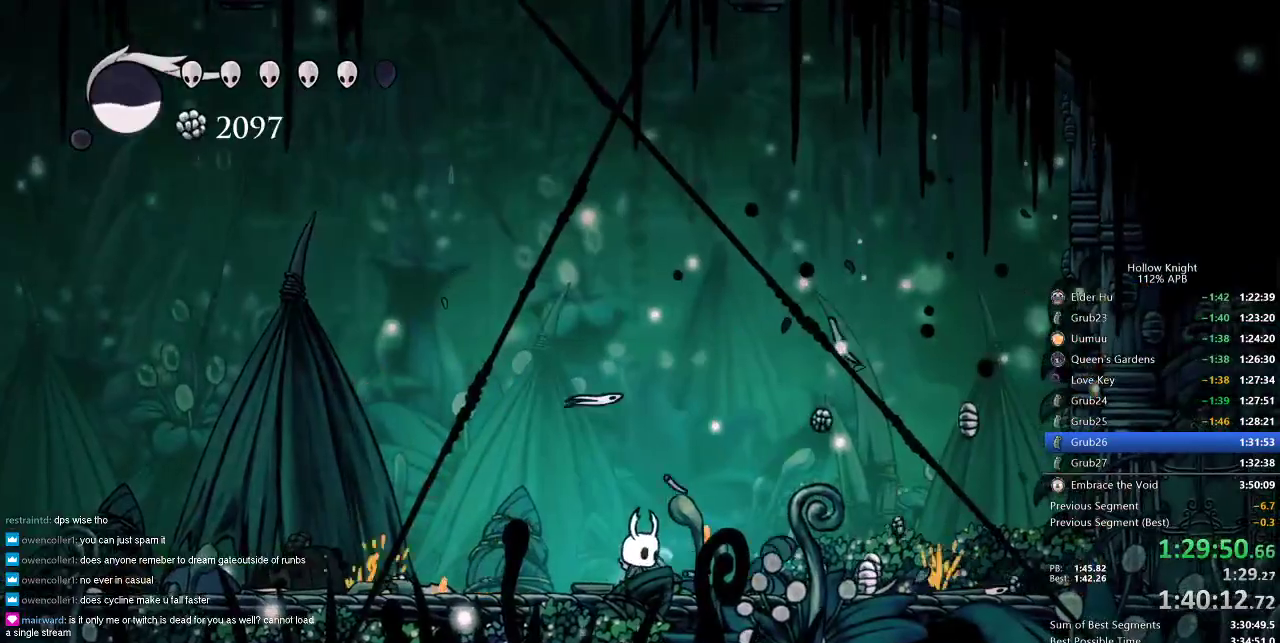
{"keys": ["dash", "right"], "events": [[283, "right", "down"], [433, "dash", "down"]]}
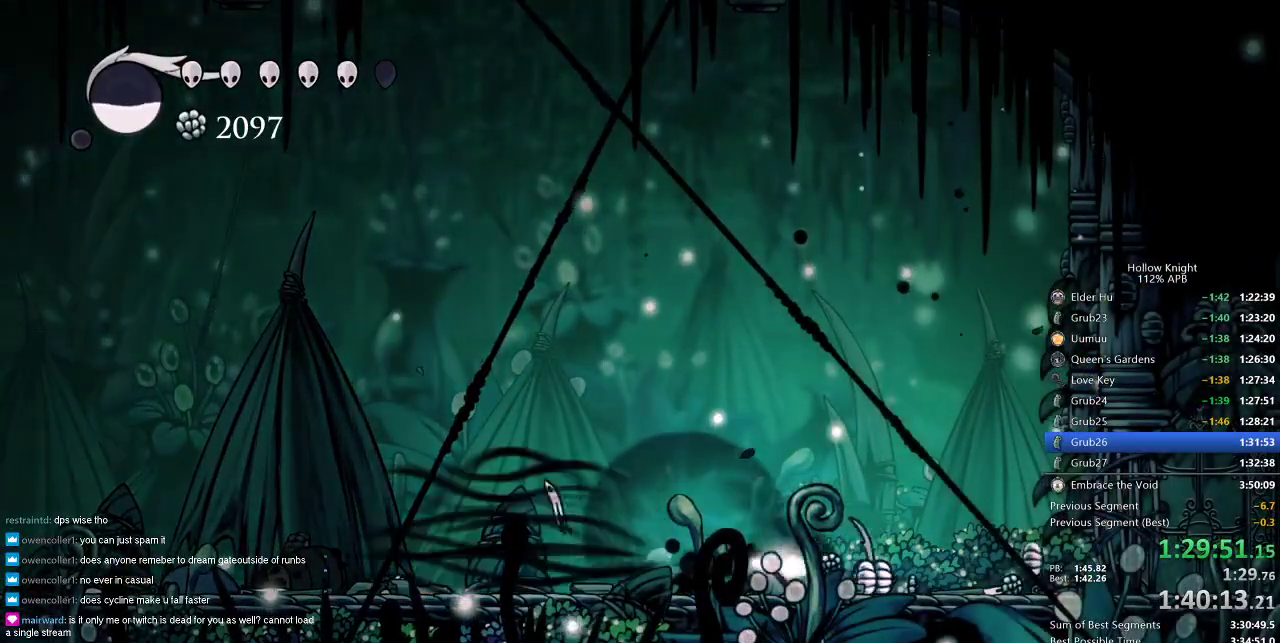
{"keys": ["right"], "events": [[133, "dash", "up"]]}
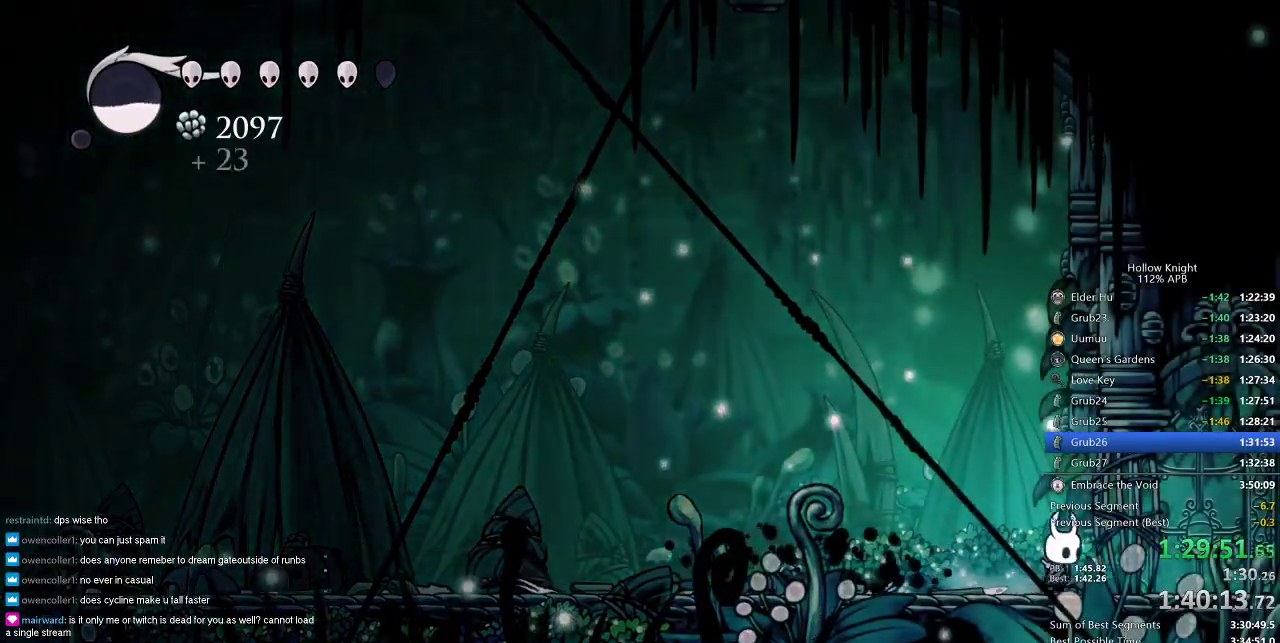
{"keys": ["right"], "events": [[383, "right", "up"], [467, "right", "down"]]}
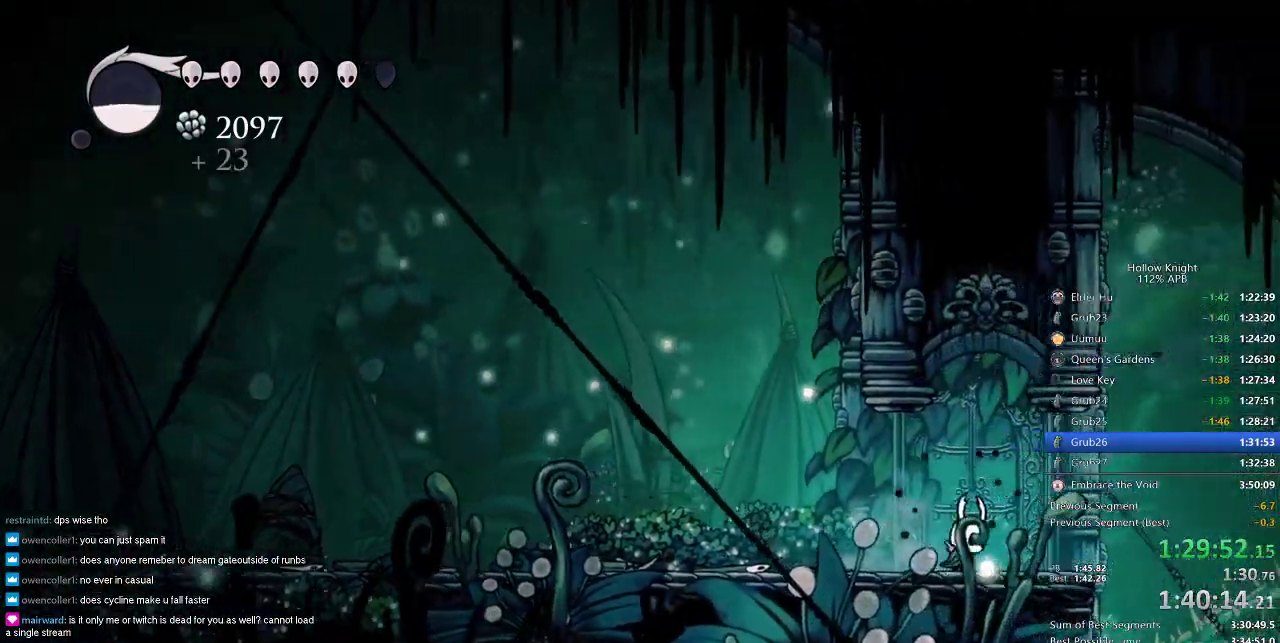
{"keys": ["right"], "events": [[150, "dash", "down"], [300, "dash", "up"]]}
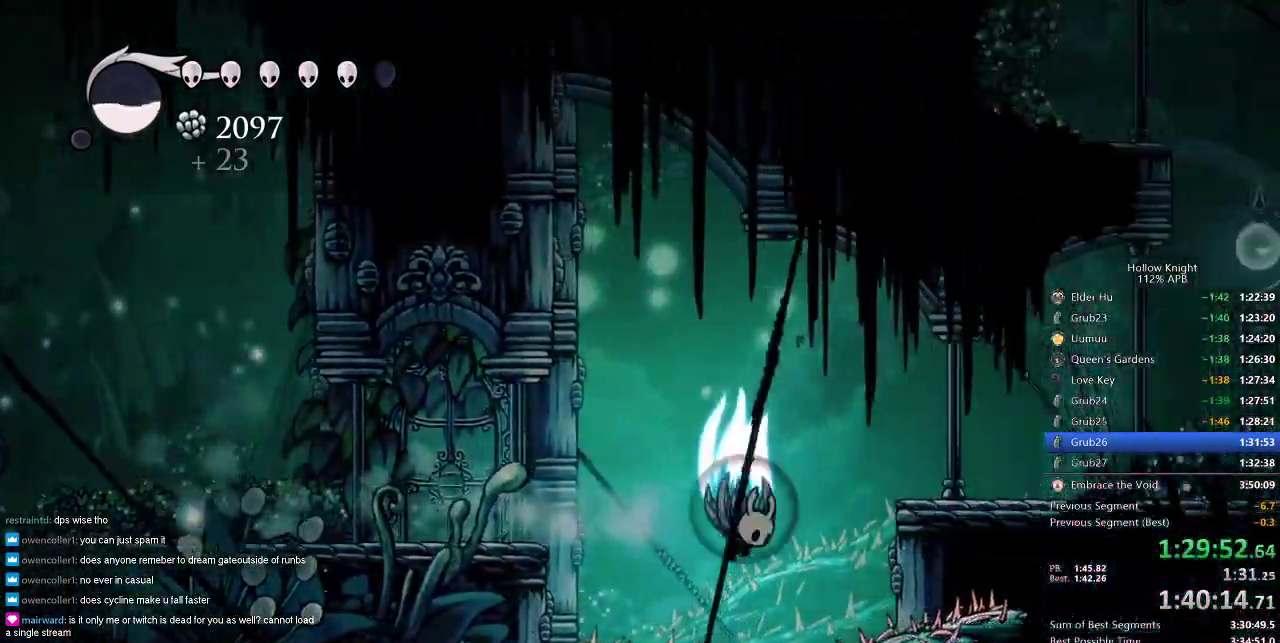
{"keys": ["right"], "events": [[17, "jump", "down"], [217, "dash", "down"], [300, "jump", "up"], [350, "dash", "up"]]}
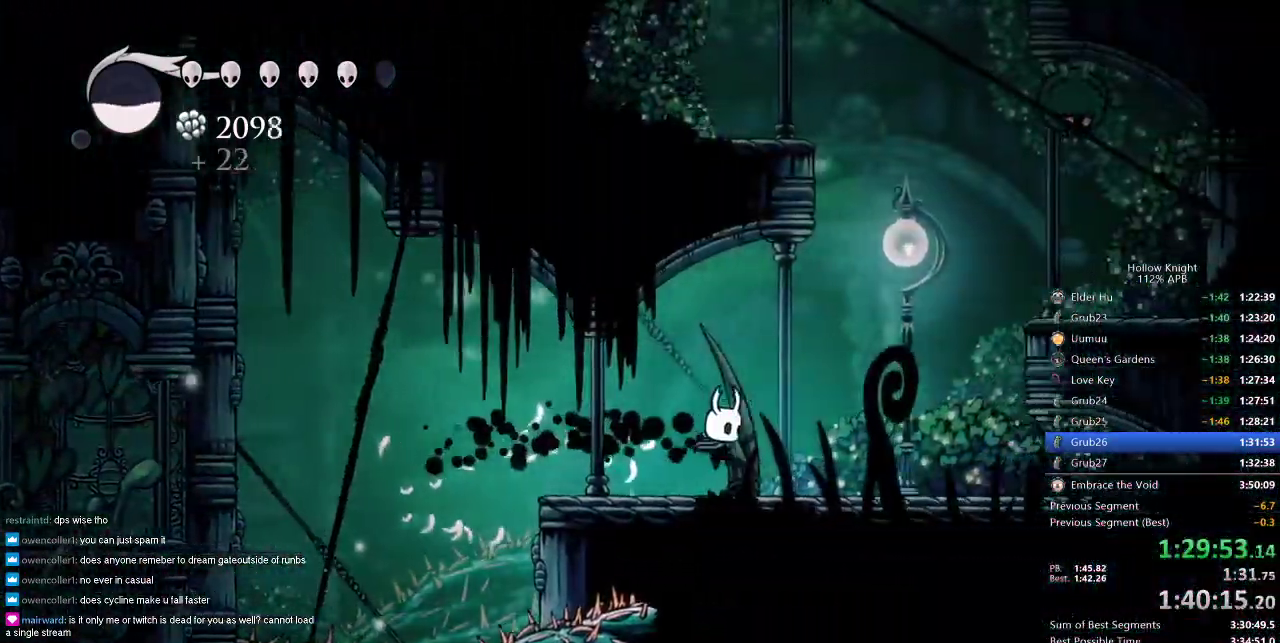
{"keys": ["down", "jump"], "events": [[83, "down", "down"], [217, "jump", "down"], [467, "jump", "up"], [500, "jump", "down"], [500, "right", "up"]]}
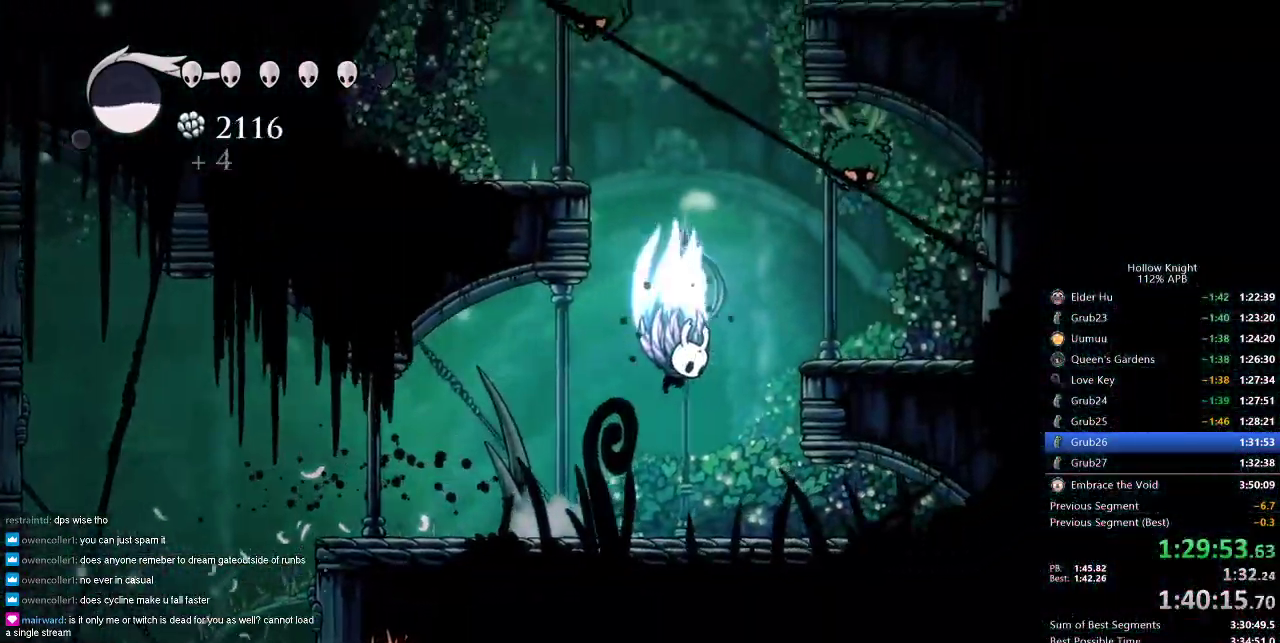
{"keys": ["down"], "events": [[150, "right", "down"], [233, "right", "up"], [300, "nail", "down"], [433, "jump", "up"], [467, "nail", "up"]]}
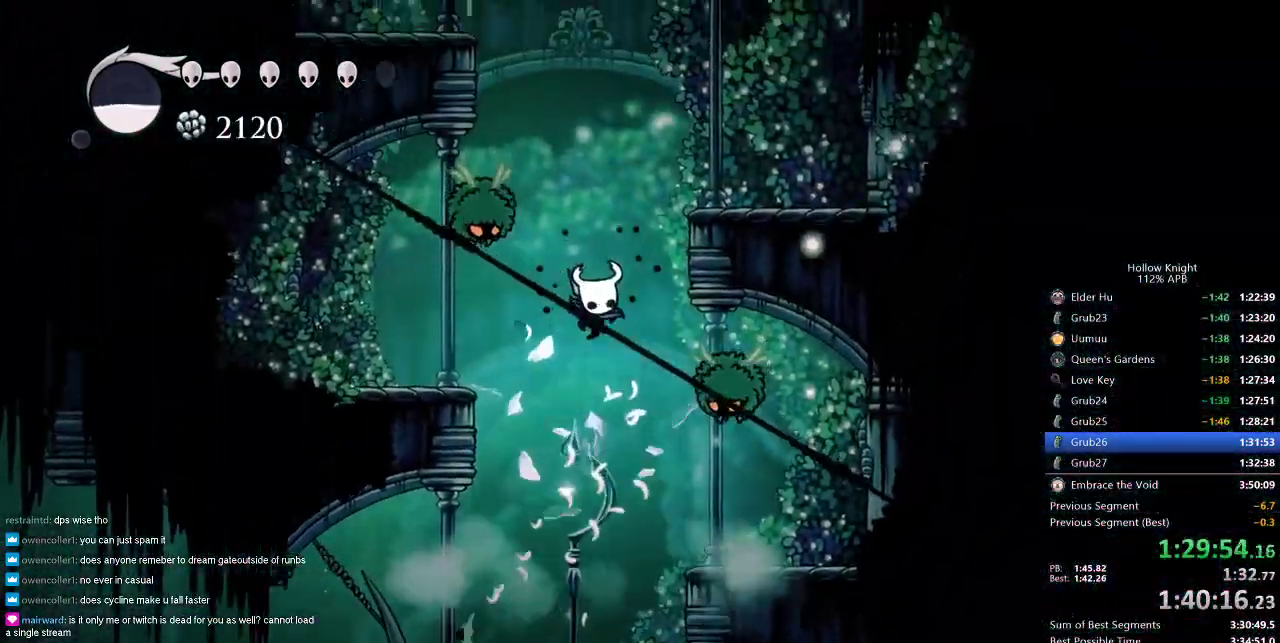
{"keys": ["down", "jump", "nail"], "events": [[117, "jump", "down"], [350, "left", "down"], [400, "nail", "down"], [433, "left", "up"]]}
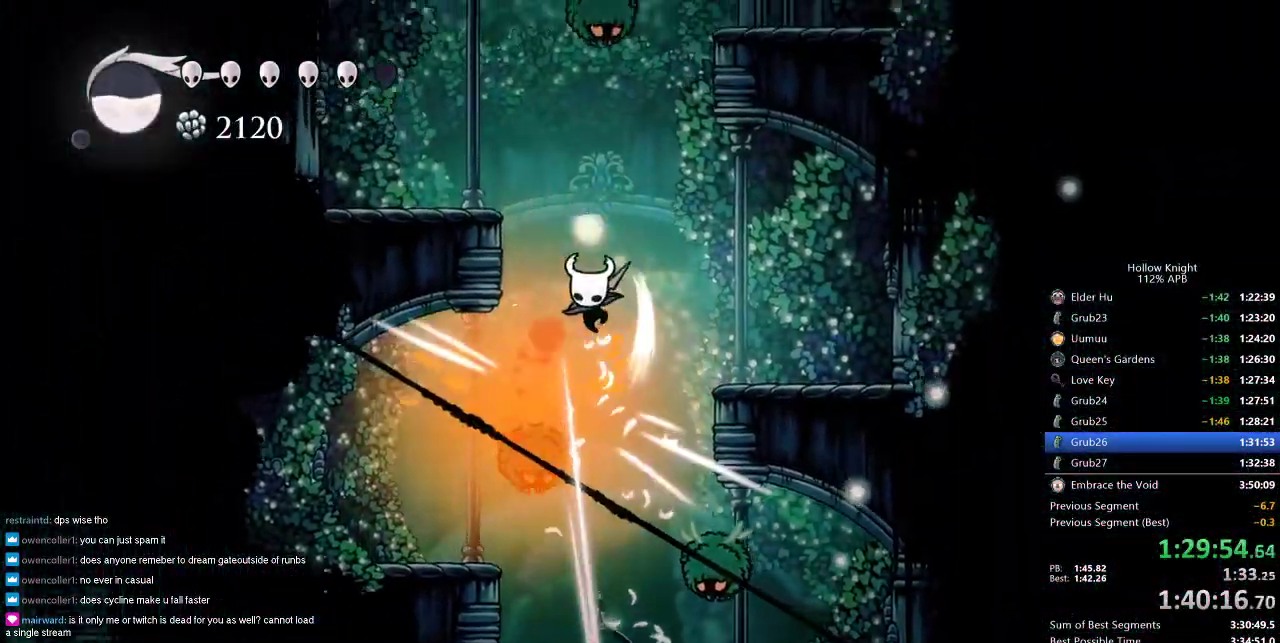
{"keys": ["down", "jump", "left"], "events": [[50, "jump", "up"], [83, "nail", "up"], [217, "jump", "down"], [267, "left", "down"]]}
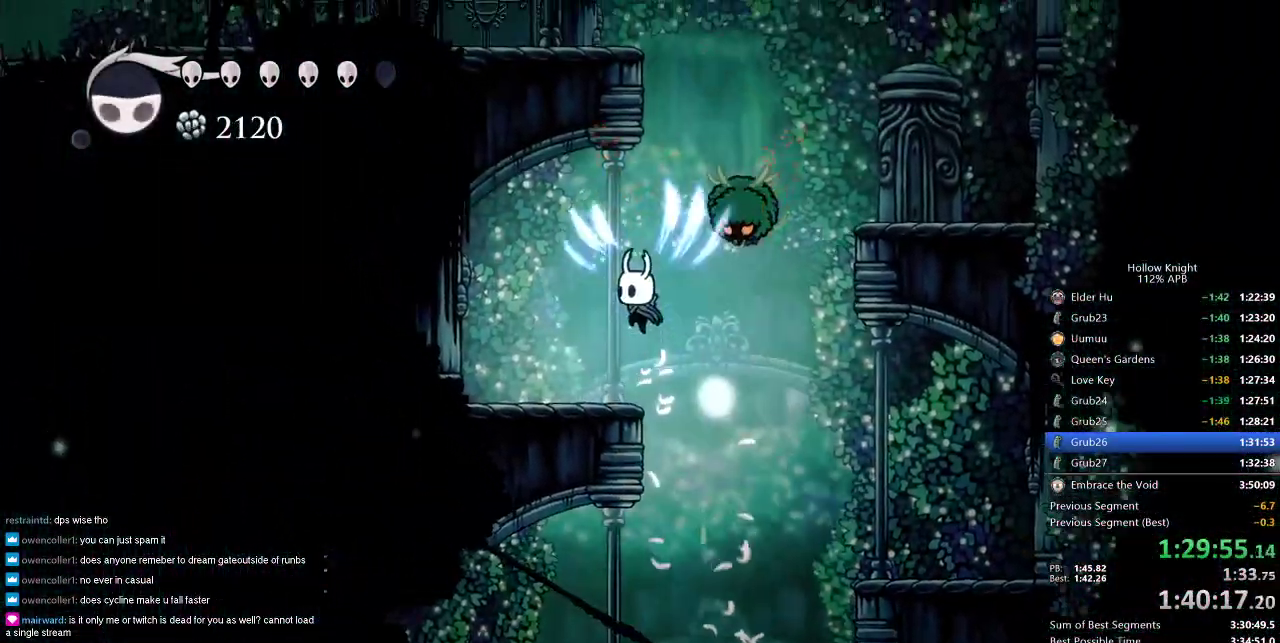
{"keys": ["down"], "events": [[17, "left", "up"], [50, "right", "down"], [150, "right", "up"], [200, "nail", "down"], [333, "jump", "up"], [333, "nail", "up"]]}
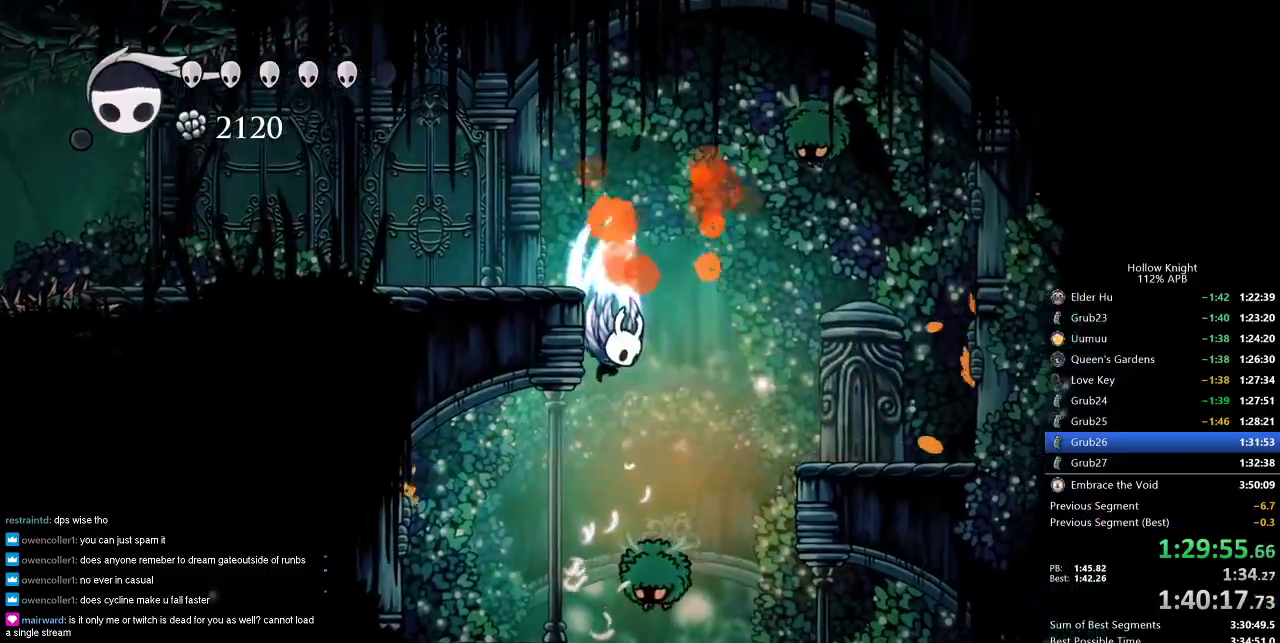
{"keys": [], "events": [[17, "jump", "down"], [67, "down", "up"], [200, "left", "down"], [350, "jump", "up"], [400, "left", "up"]]}
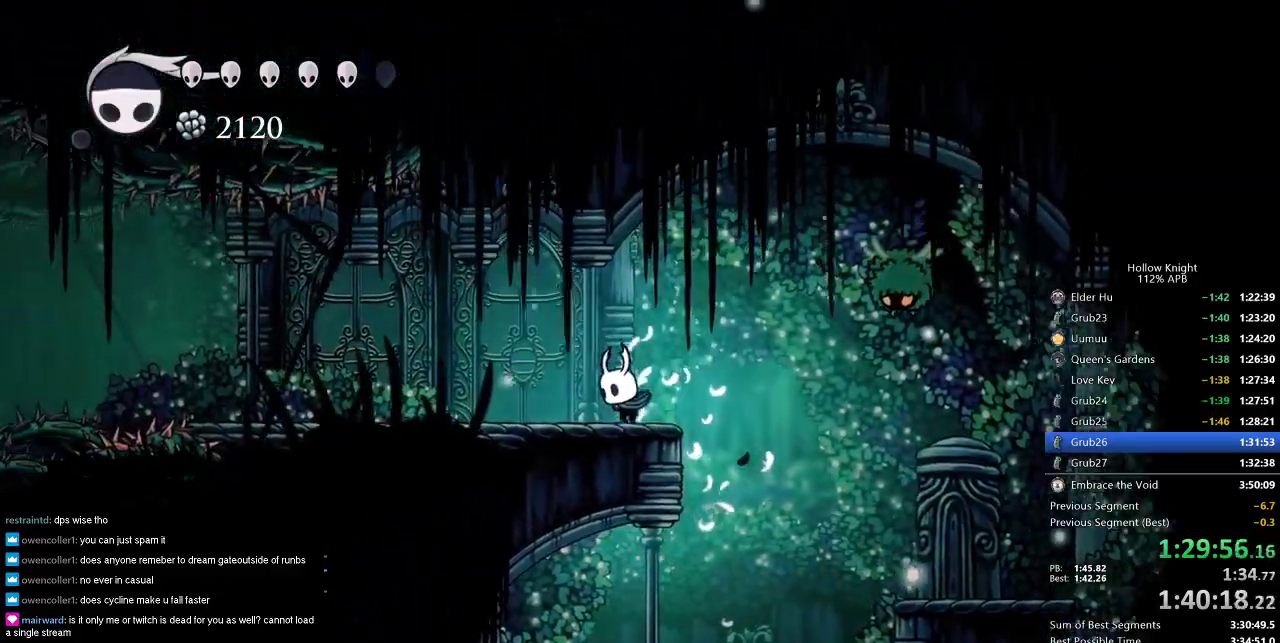
{"keys": ["down", "nail", "right"], "events": [[83, "jump", "down"], [83, "right", "down"], [133, "down", "down"], [367, "jump", "up"], [467, "nail", "down"]]}
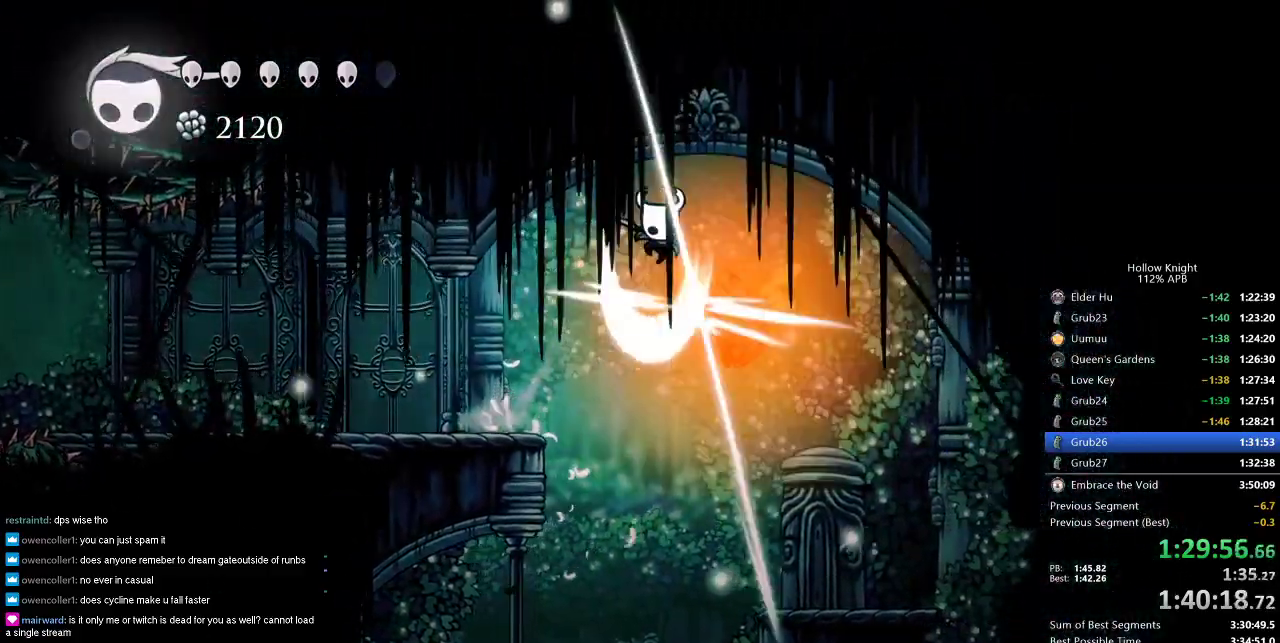
{"keys": ["right"], "events": [[50, "down", "up"], [50, "nail", "up"]]}
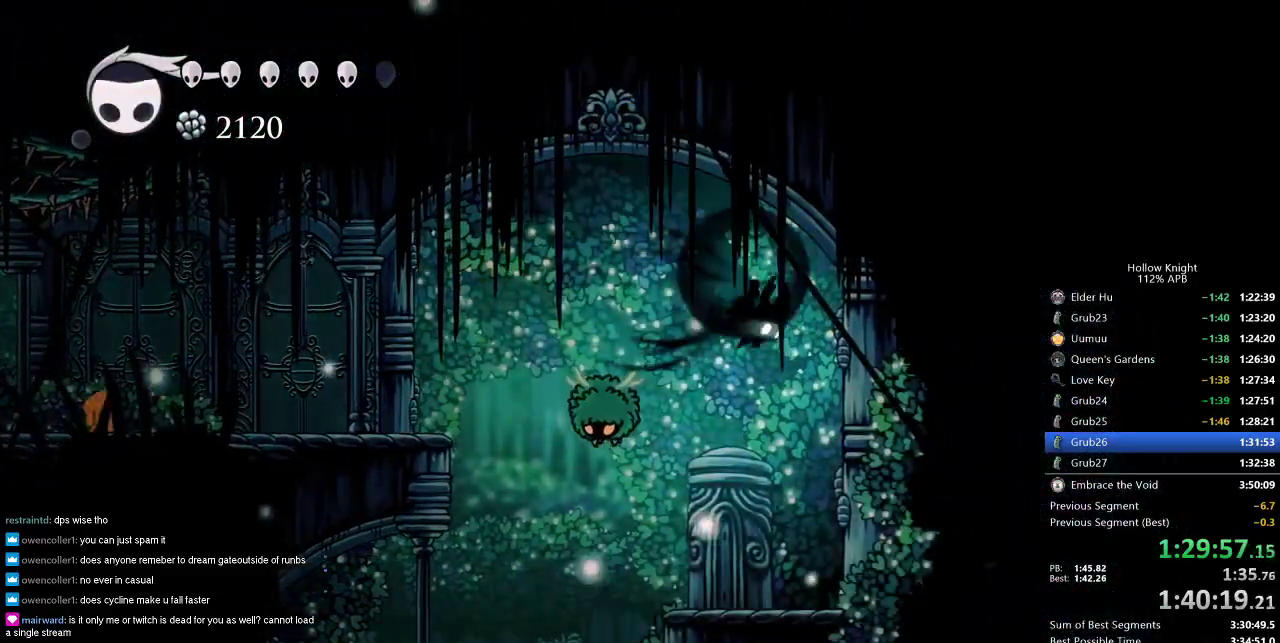
{"keys": ["cdash", "right"], "events": [[17, "dash", "down"], [150, "dash", "up"], [400, "cdash", "down"]]}
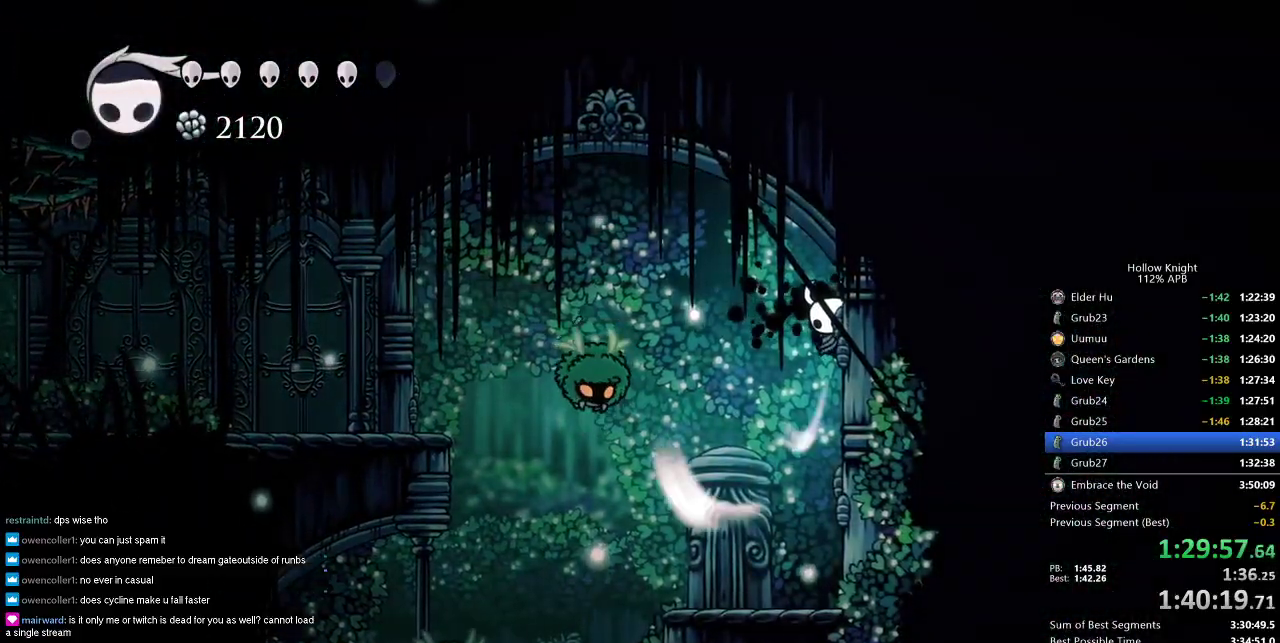
{"keys": ["cdash", "right"], "events": []}
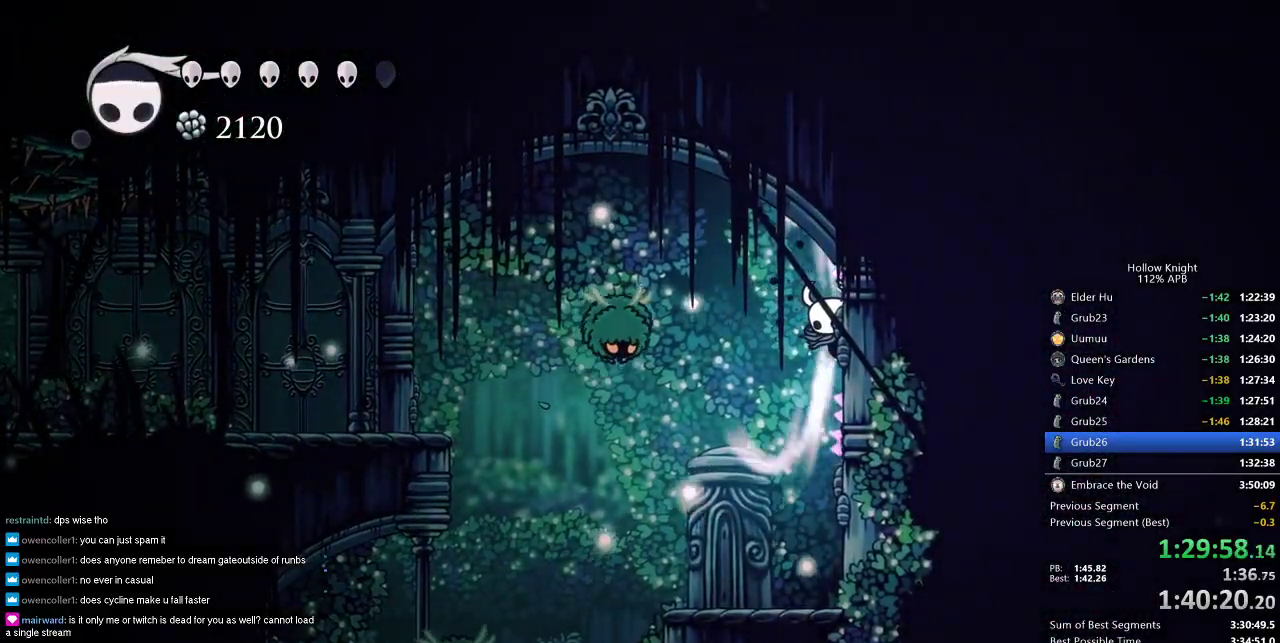
{"keys": ["left"], "events": [[333, "cdash", "up"], [333, "left", "down"], [333, "right", "up"]]}